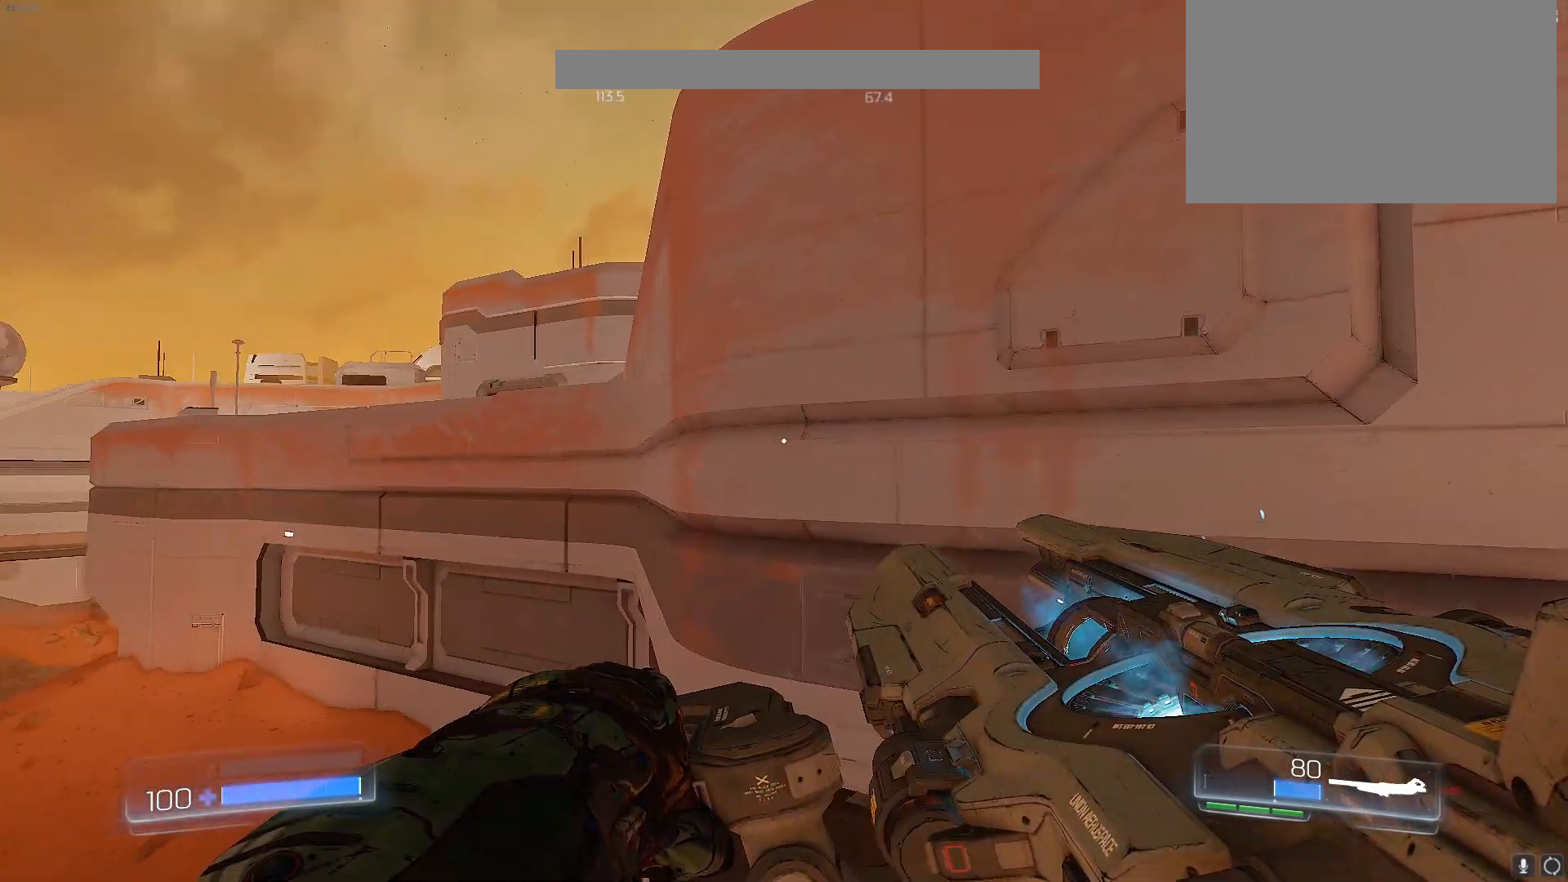
Gameplay with keyboard; each line is a JSON object with the keys held at the frame after it. "events" lists presses ("down") and releases ("up") of "1", "2", "3", "4", "5", "a", "alt", "b", "c", "caps_lock", "ctrl", "d", "e", "f", "g", "q", "r", "s", "shift", "space", "t", "tab", "tilde", "v", "w", "x" and "z" between this image and that frame as [ms after this image, input, new state], when the widget could be followed in between. No other keys are recorded. Mouse input is not recorded.
{"keys": [], "events": [[117, "s", "down"], [300, "space", "down"], [400, "s", "up"], [433, "space", "up"]]}
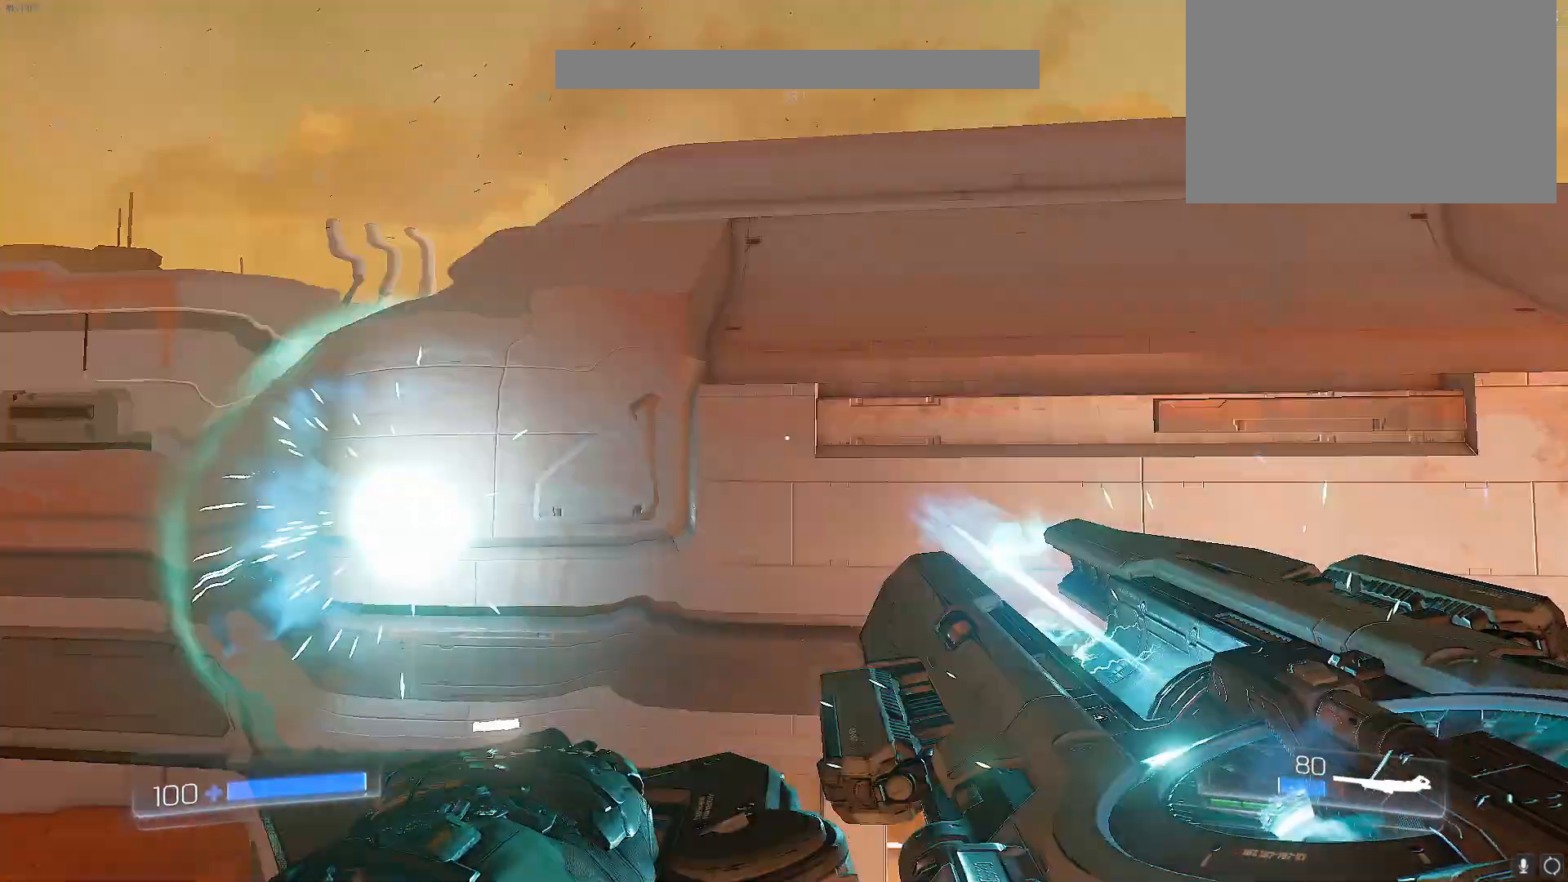
{"keys": ["w"], "events": [[450, "w", "down"]]}
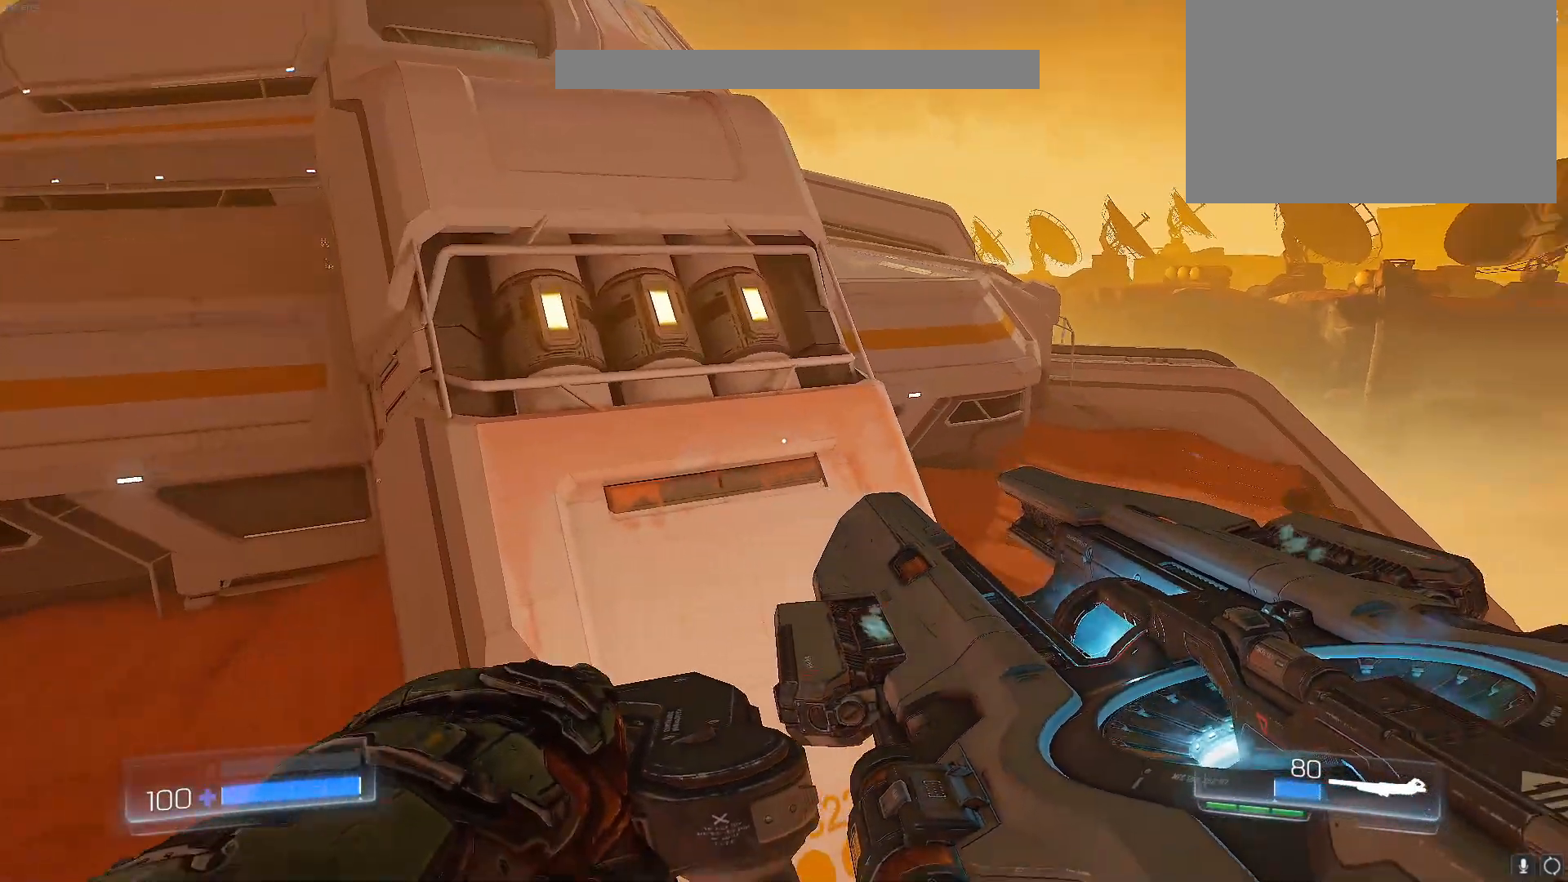
{"keys": ["w"], "events": []}
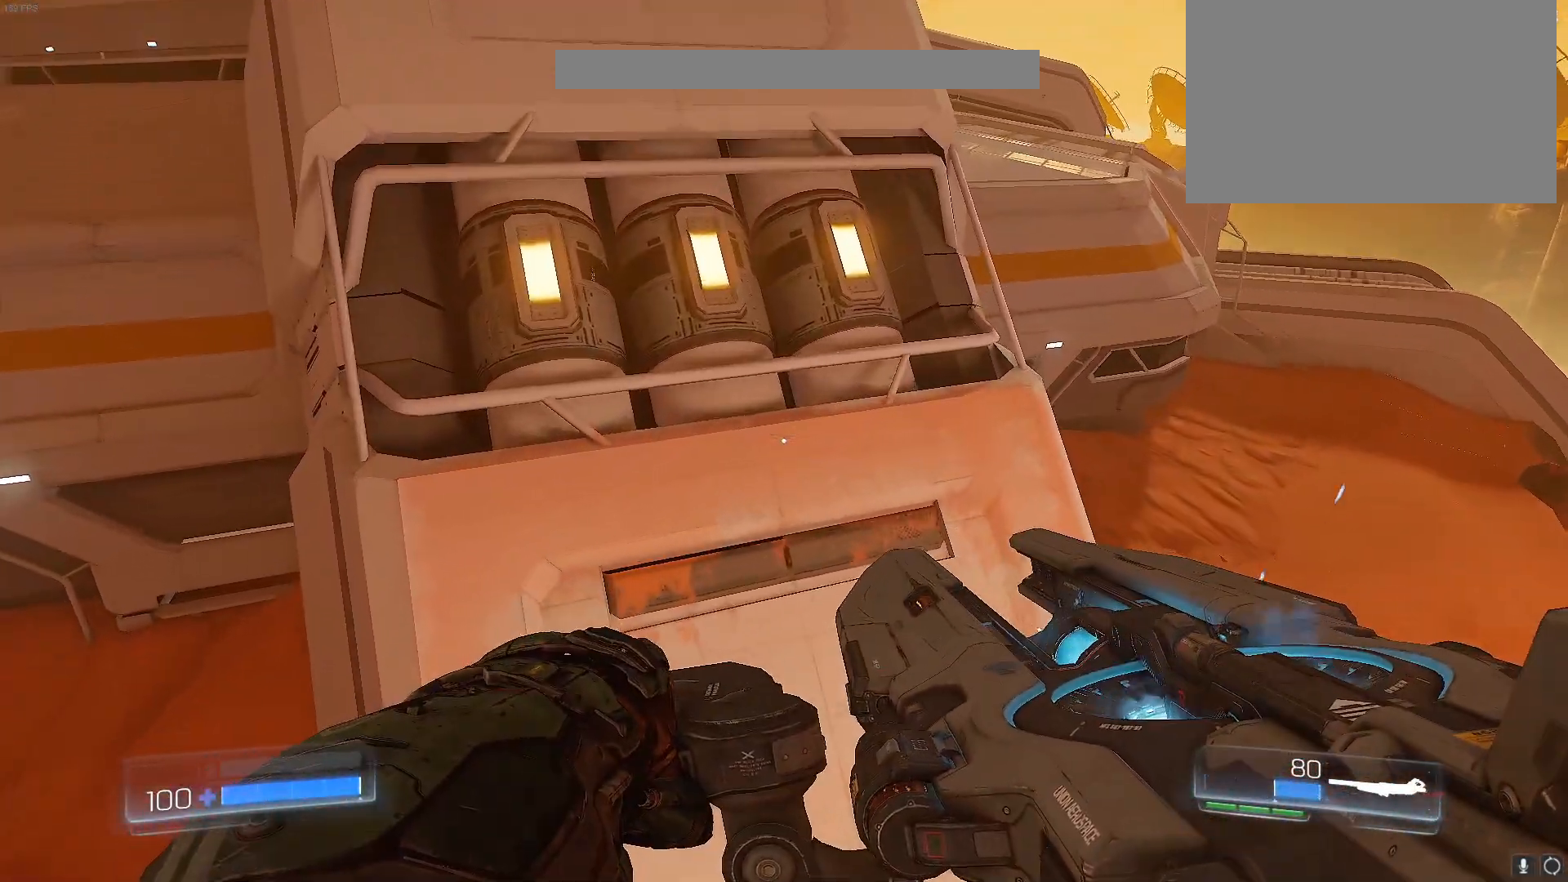
{"keys": [], "events": [[200, "w", "up"]]}